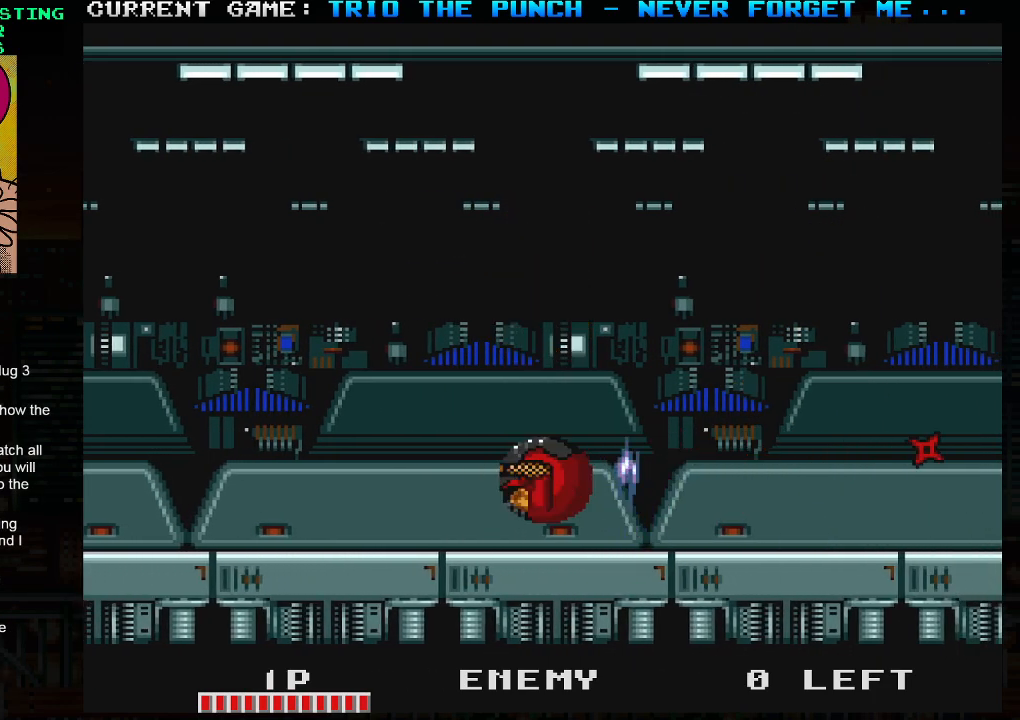
Gameplay with a controller (arcade stick); each line is a JSON object with the inputs held at the frame after it. "events" lists button and stick changes between this image and that frame as [ms after this image, input, new state], when the widget could be followed in between. Not read: L3 R3.
{"buttons": [], "left_stick": "center", "events": [[67, "left_stick", "right"], [350, "TRIANGLE", "down"], [383, "SQUARE", "down"], [417, "TRIANGLE", "up"], [450, "left_stick", "center"], [467, "SQUARE", "up"]]}
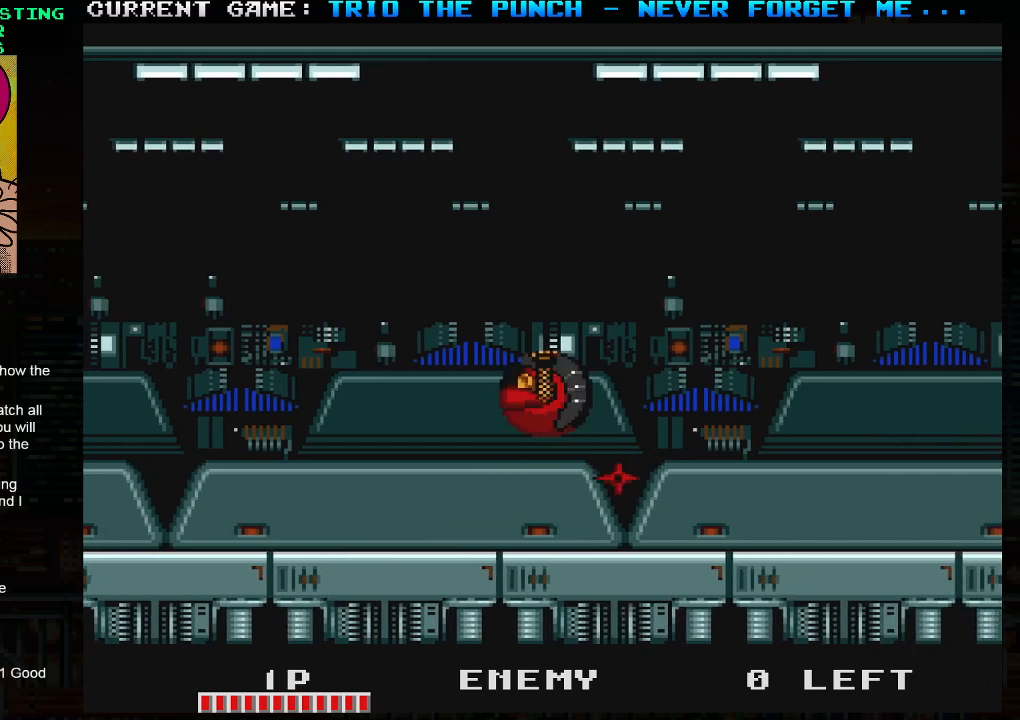
{"buttons": [], "left_stick": "right", "events": [[83, "left_stick", "right"]]}
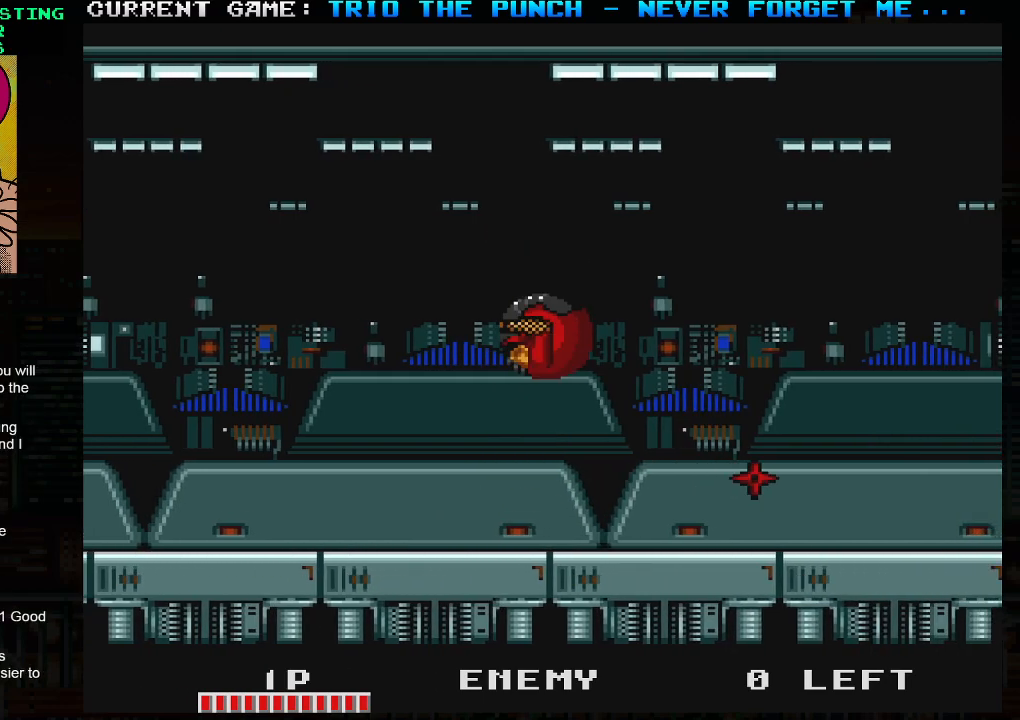
{"buttons": [], "left_stick": "right", "events": [[100, "SQUARE", "down"], [150, "left_stick", "center"], [183, "SQUARE", "up"], [400, "left_stick", "right"]]}
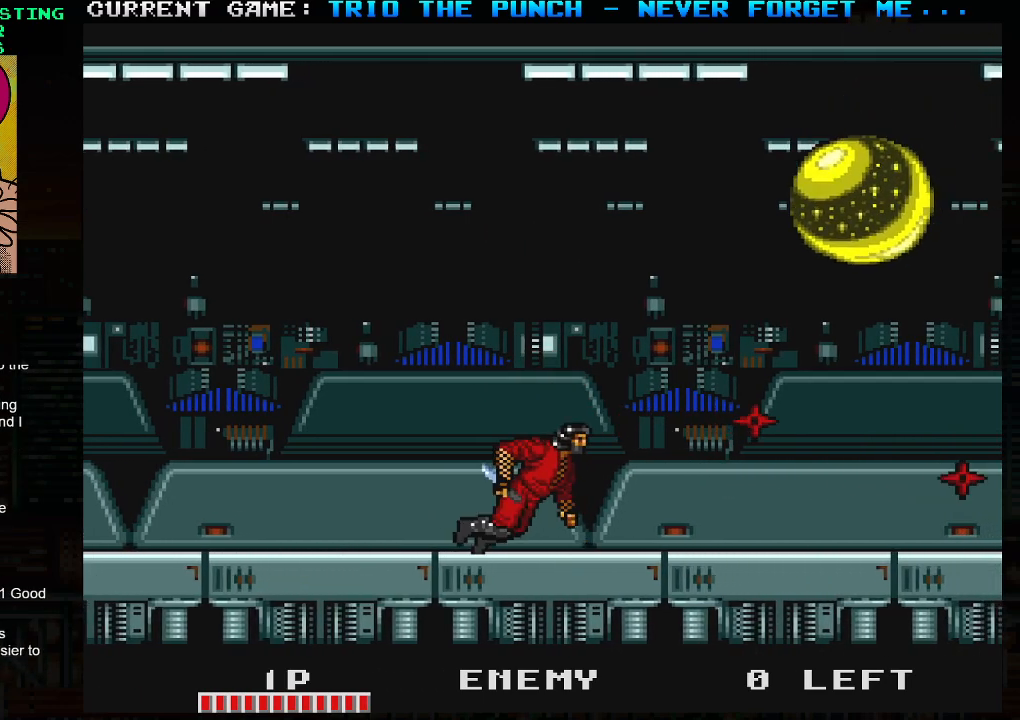
{"buttons": [], "left_stick": "center", "events": [[67, "left_stick", "center"], [383, "TRIANGLE", "down"], [433, "SQUARE", "down"], [467, "TRIANGLE", "up"], [500, "SQUARE", "up"]]}
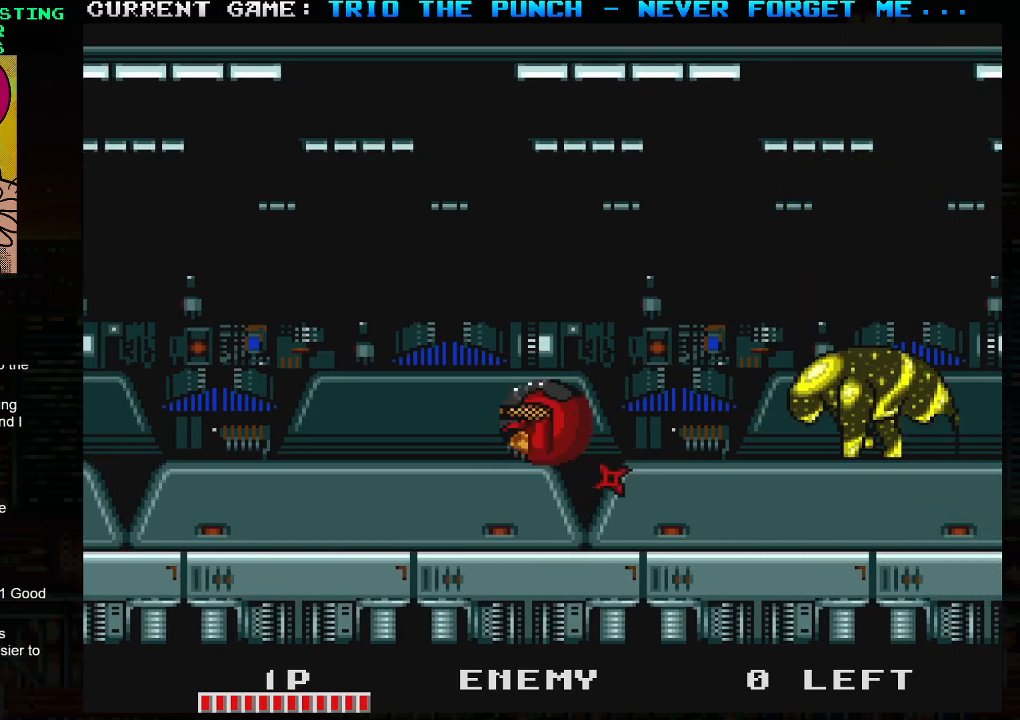
{"buttons": [], "left_stick": "center", "events": []}
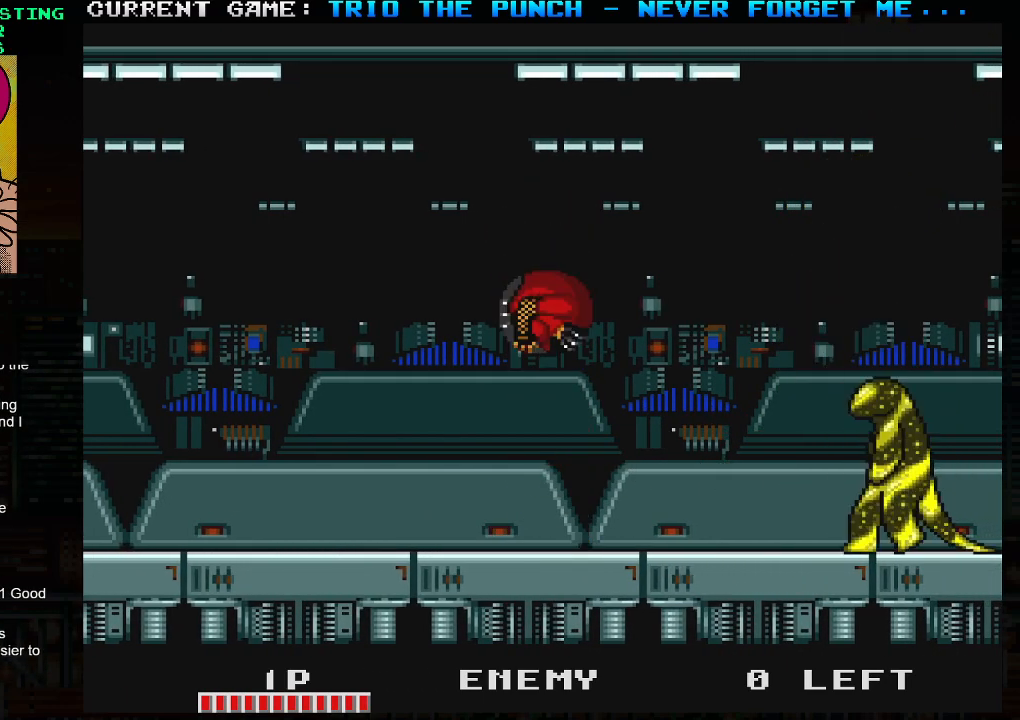
{"buttons": ["SQUARE", "TRIANGLE"], "left_stick": "center", "events": [[133, "SQUARE", "down"], [233, "SQUARE", "up"], [433, "TRIANGLE", "down"], [483, "SQUARE", "down"]]}
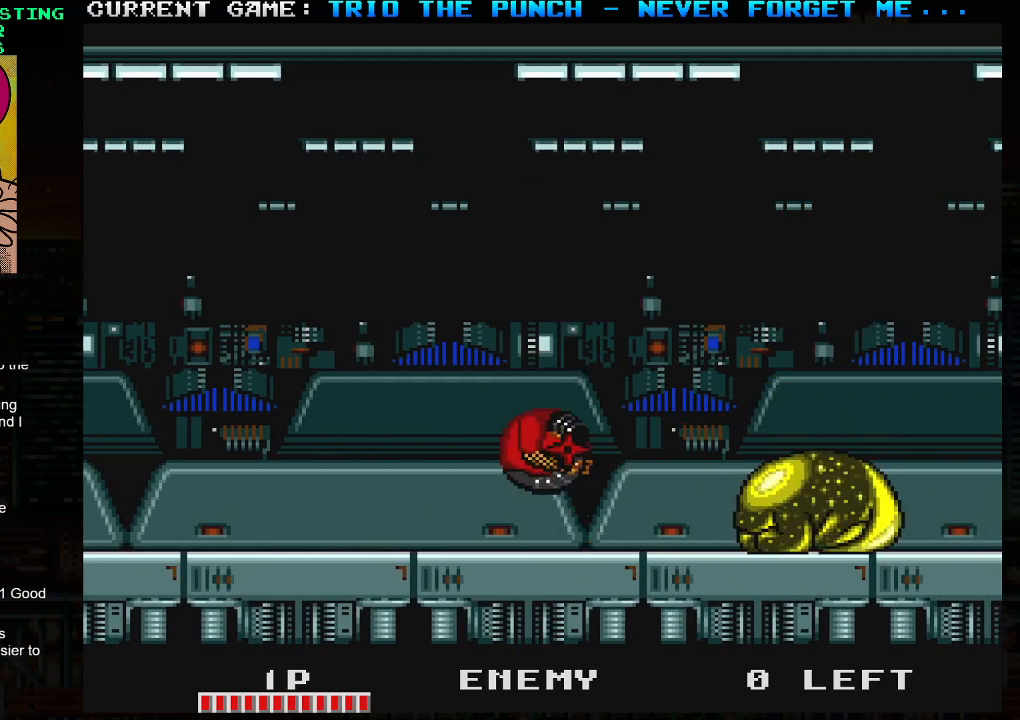
{"buttons": [], "left_stick": "right", "events": [[17, "TRIANGLE", "up"], [33, "SQUARE", "up"], [467, "left_stick", "right"]]}
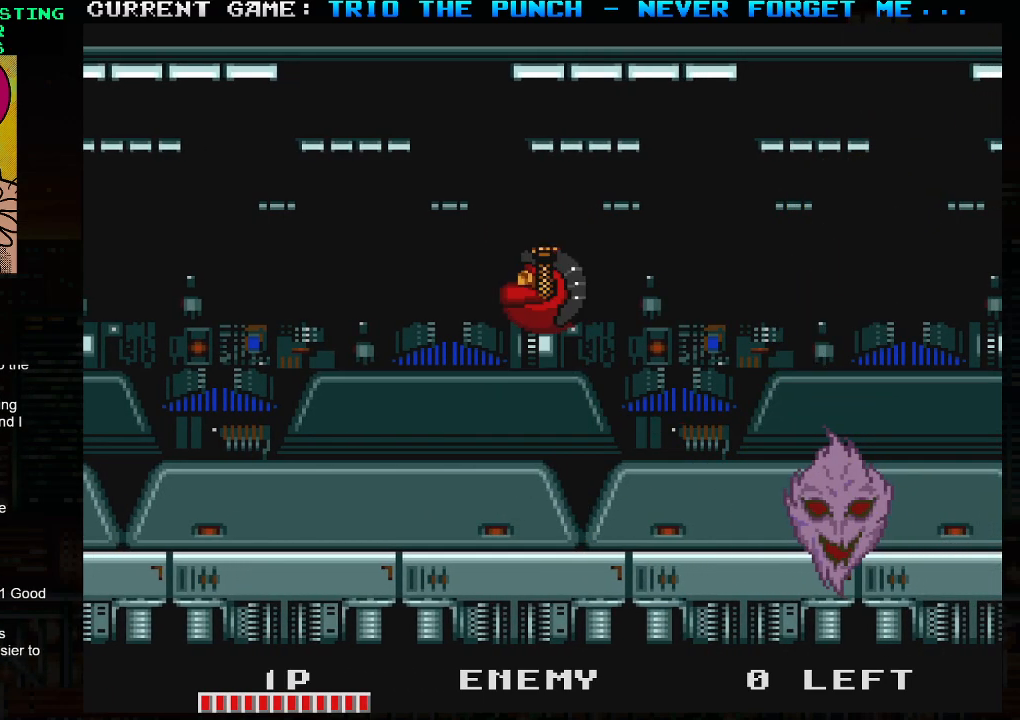
{"buttons": [], "left_stick": "right", "events": [[250, "SQUARE", "down"], [317, "SQUARE", "up"]]}
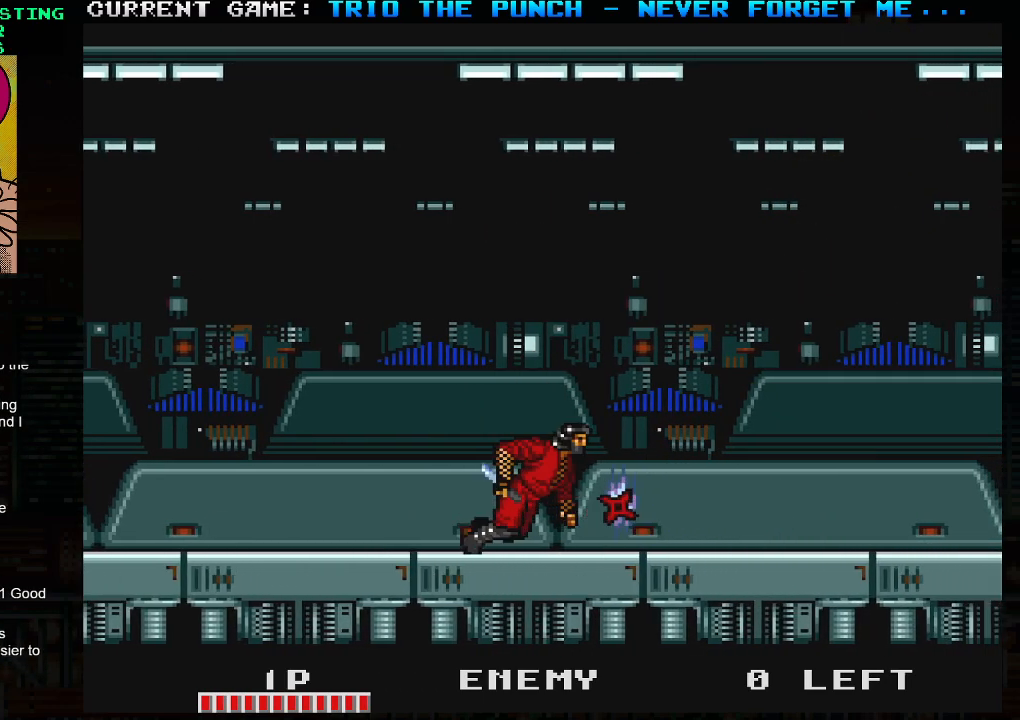
{"buttons": [], "left_stick": "right", "events": [[17, "left_stick", "center"], [400, "left_stick", "right"]]}
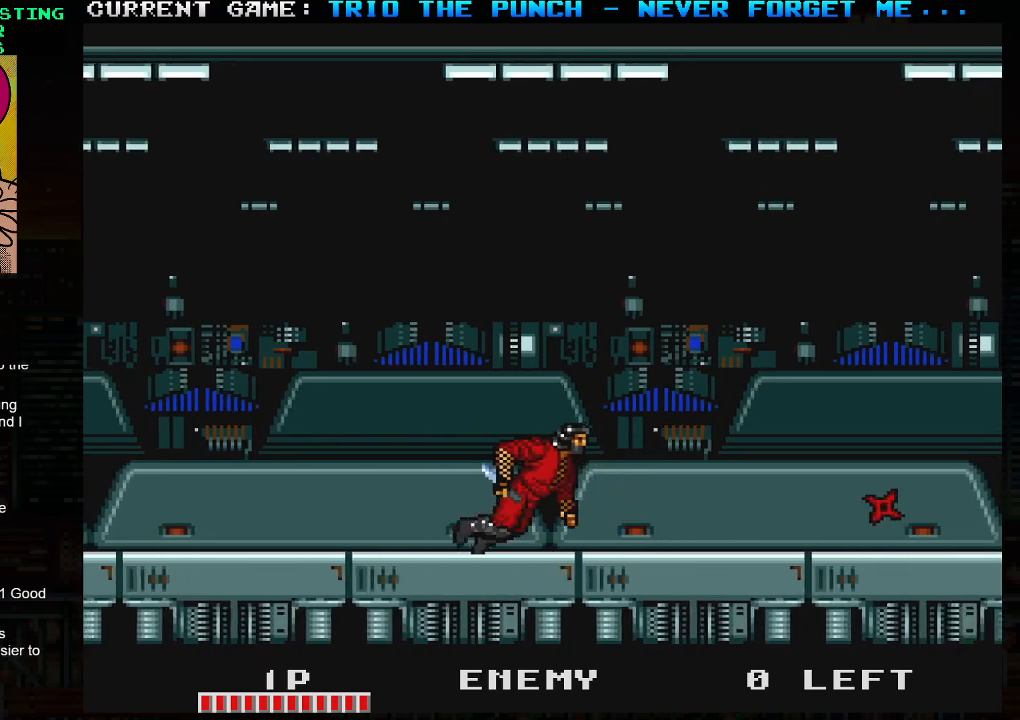
{"buttons": [], "left_stick": "center", "events": [[283, "TRIANGLE", "down"], [333, "SQUARE", "down"], [350, "TRIANGLE", "up"], [400, "SQUARE", "up"], [467, "left_stick", "center"]]}
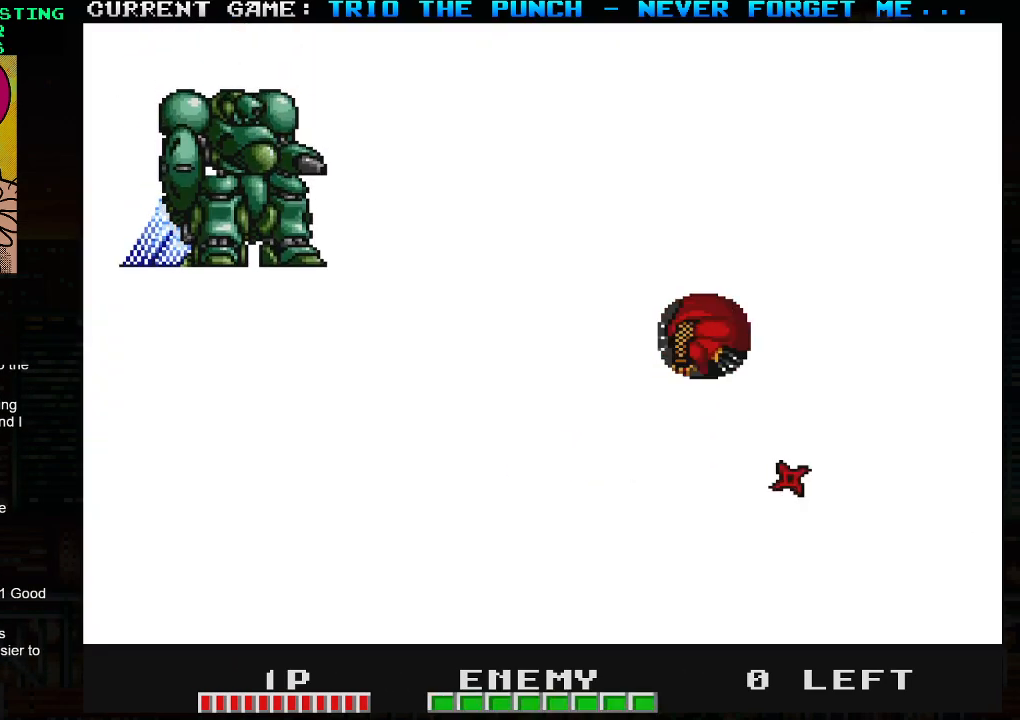
{"buttons": [], "left_stick": "left", "events": [[150, "left_stick", "right"], [400, "left_stick", "center"], [450, "left_stick", "left"]]}
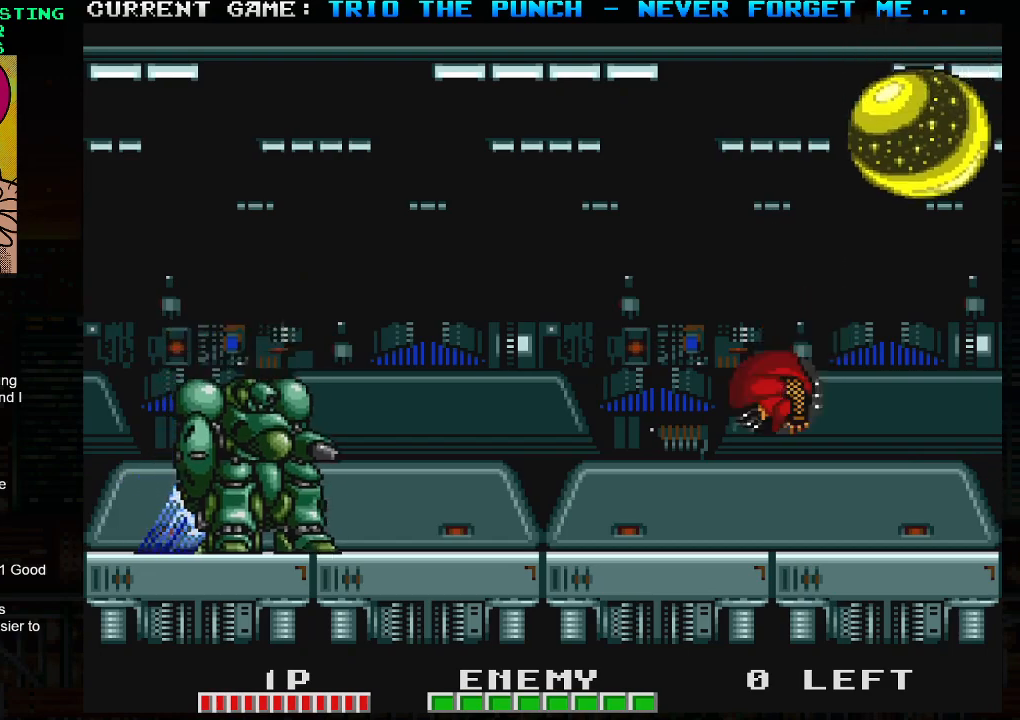
{"buttons": ["SQUARE", "TRIANGLE"], "left_stick": "left", "events": [[67, "SQUARE", "down"], [133, "left_stick", "center"], [167, "SQUARE", "up"], [267, "left_stick", "left"], [317, "TRIANGLE", "down"], [383, "SQUARE", "down"]]}
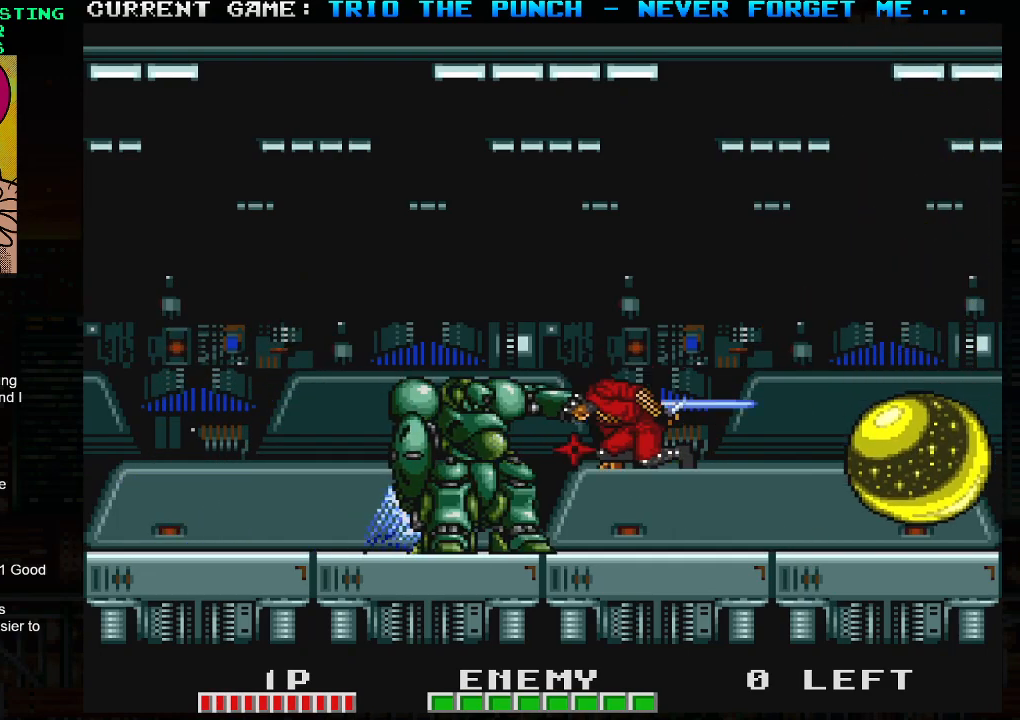
{"buttons": [], "left_stick": "left", "events": [[33, "SQUARE", "up"], [100, "TRIANGLE", "up"]]}
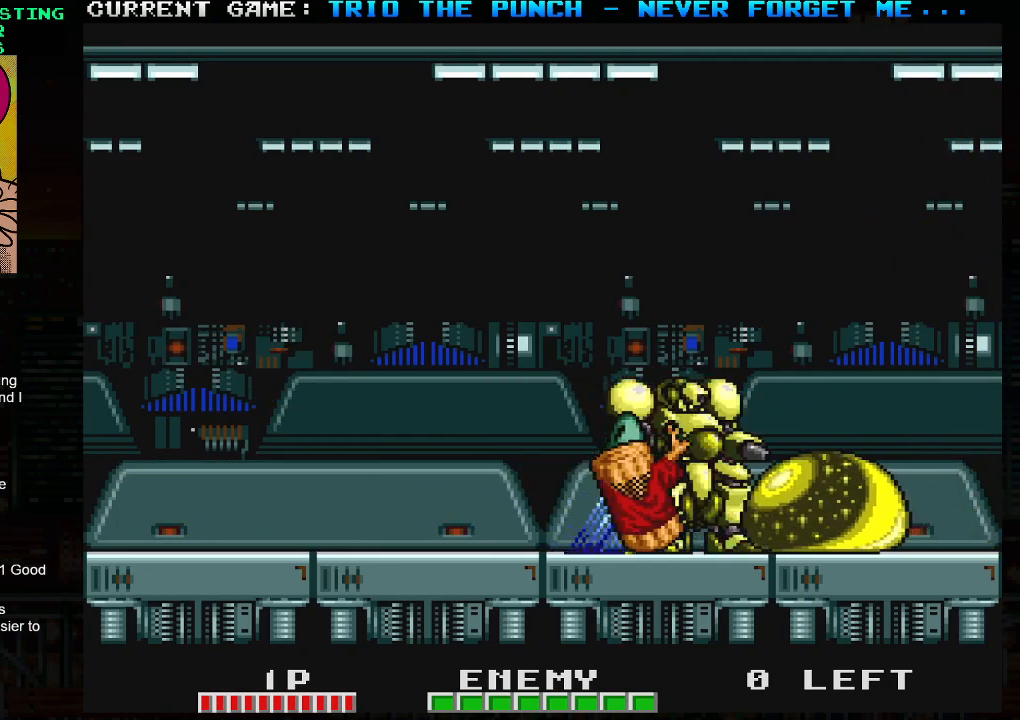
{"buttons": [], "left_stick": "center", "events": [[117, "left_stick", "center"]]}
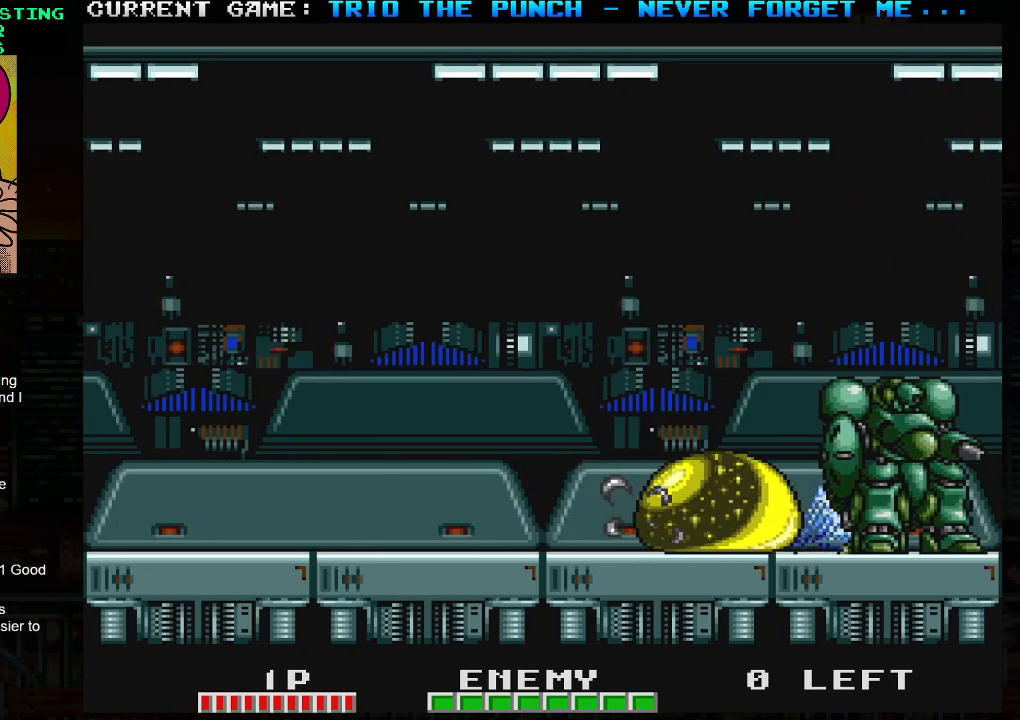
{"buttons": ["SQUARE", "TRIANGLE"], "left_stick": "right", "events": [[133, "left_stick", "right"], [200, "TRIANGLE", "down"], [233, "SQUARE", "down"], [283, "TRIANGLE", "up"], [350, "SQUARE", "up"], [350, "TRIANGLE", "down"], [417, "SQUARE", "down"], [450, "TRIANGLE", "up"], [500, "TRIANGLE", "down"]]}
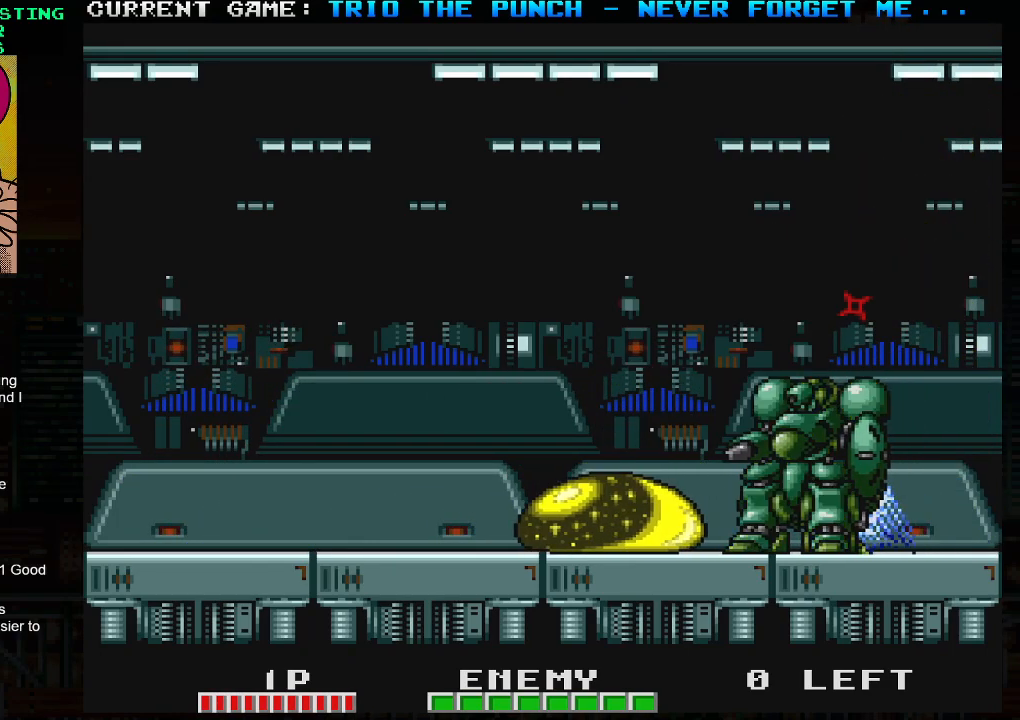
{"buttons": [], "left_stick": "center", "events": [[33, "SQUARE", "up"], [117, "TRIANGLE", "up"], [433, "left_stick", "center"]]}
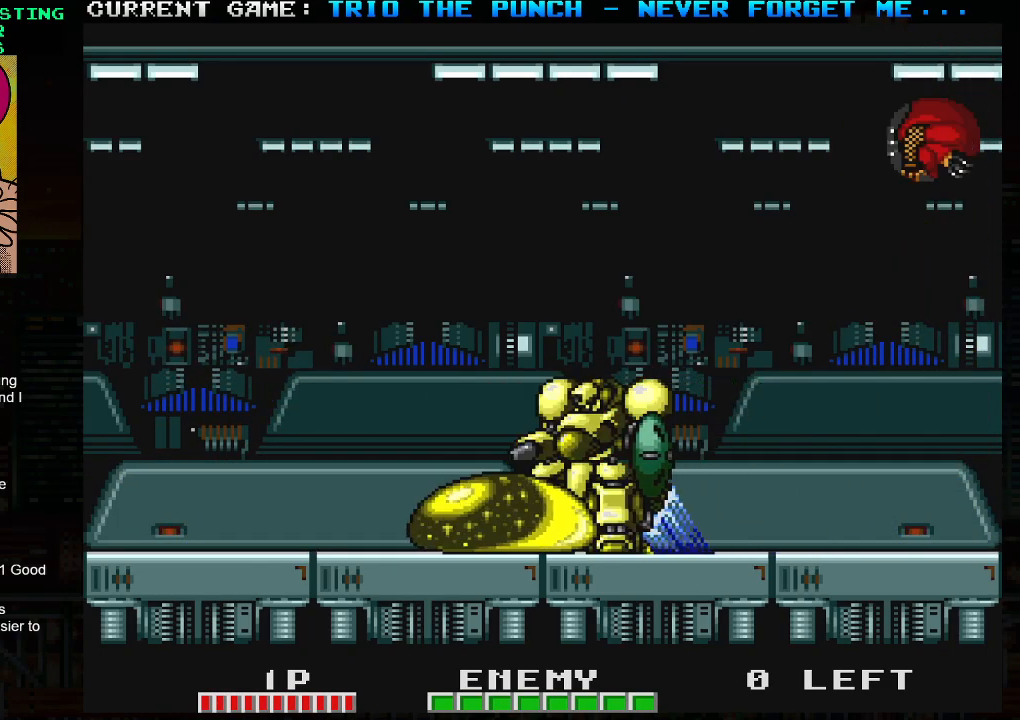
{"buttons": [], "left_stick": "center", "events": [[17, "left_stick", "left"], [350, "SQUARE", "down"], [433, "SQUARE", "up"], [500, "left_stick", "center"]]}
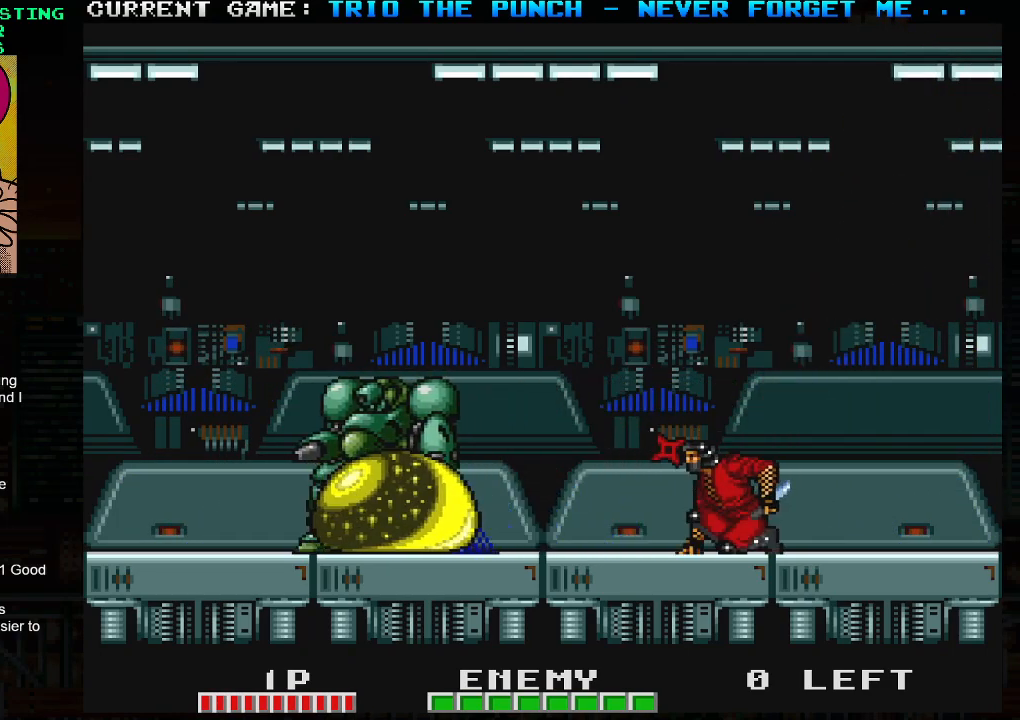
{"buttons": [], "left_stick": "center", "events": [[100, "TRIANGLE", "down"], [150, "SQUARE", "down"], [183, "TRIANGLE", "up"], [233, "SQUARE", "up"]]}
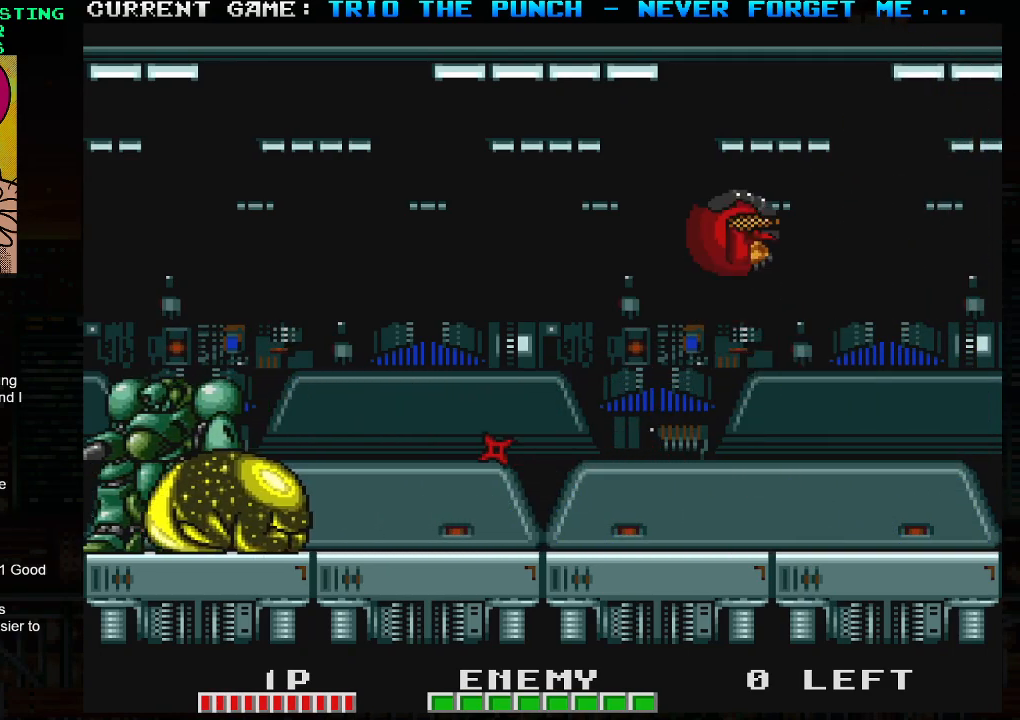
{"buttons": [], "left_stick": "center", "events": [[350, "SQUARE", "down"], [467, "SQUARE", "up"]]}
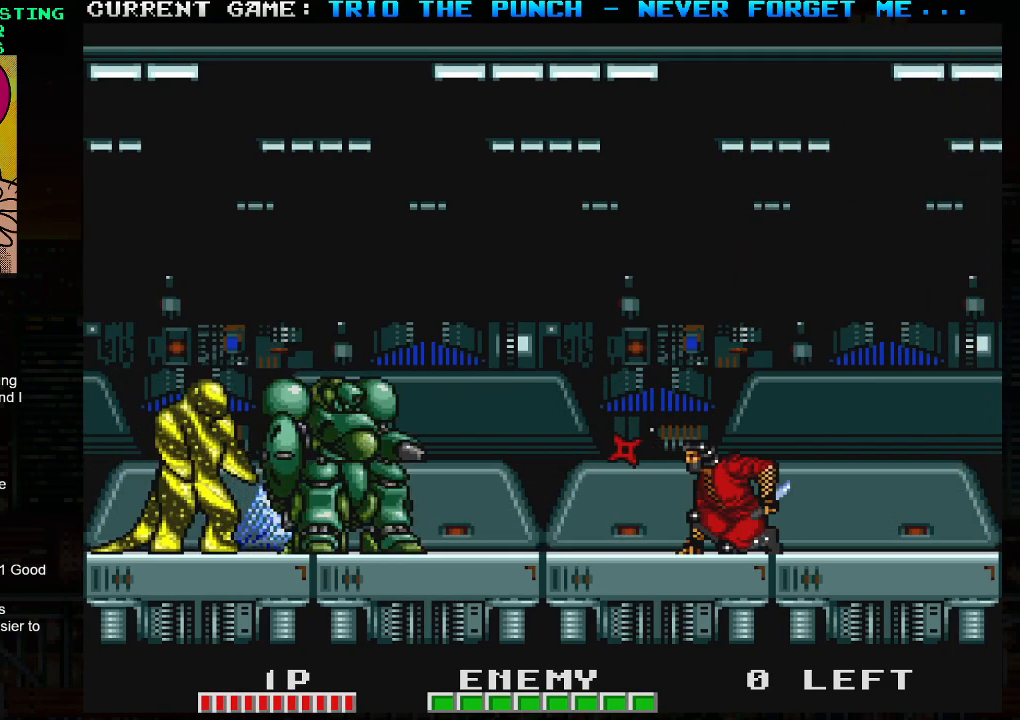
{"buttons": [], "left_stick": "left", "events": [[117, "TRIANGLE", "down"], [183, "SQUARE", "down"], [333, "SQUARE", "up"], [333, "TRIANGLE", "up"], [450, "left_stick", "left"]]}
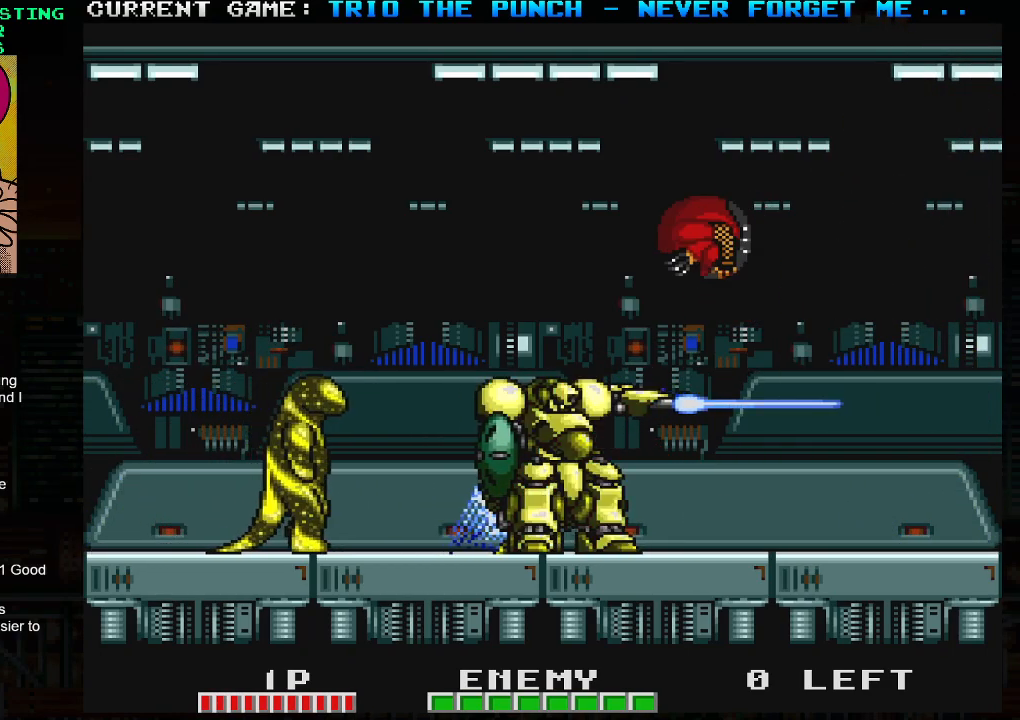
{"buttons": ["SQUARE"], "left_stick": "left", "events": [[67, "left_stick", "center"], [333, "left_stick", "left"], [400, "SQUARE", "down"]]}
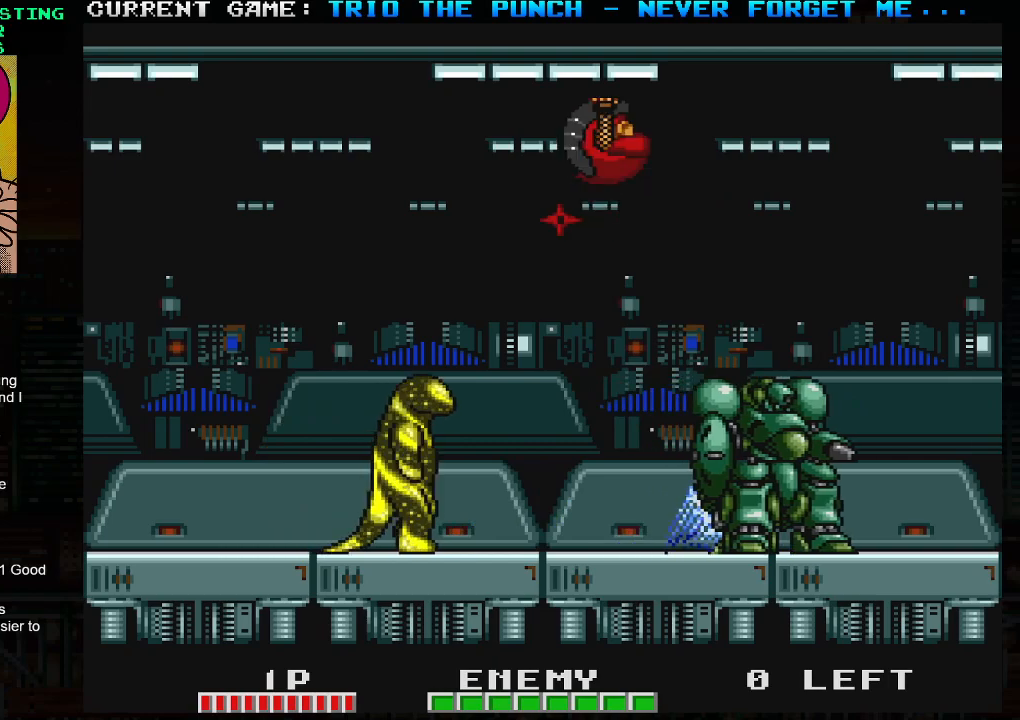
{"buttons": [], "left_stick": "left", "events": [[33, "SQUARE", "up"]]}
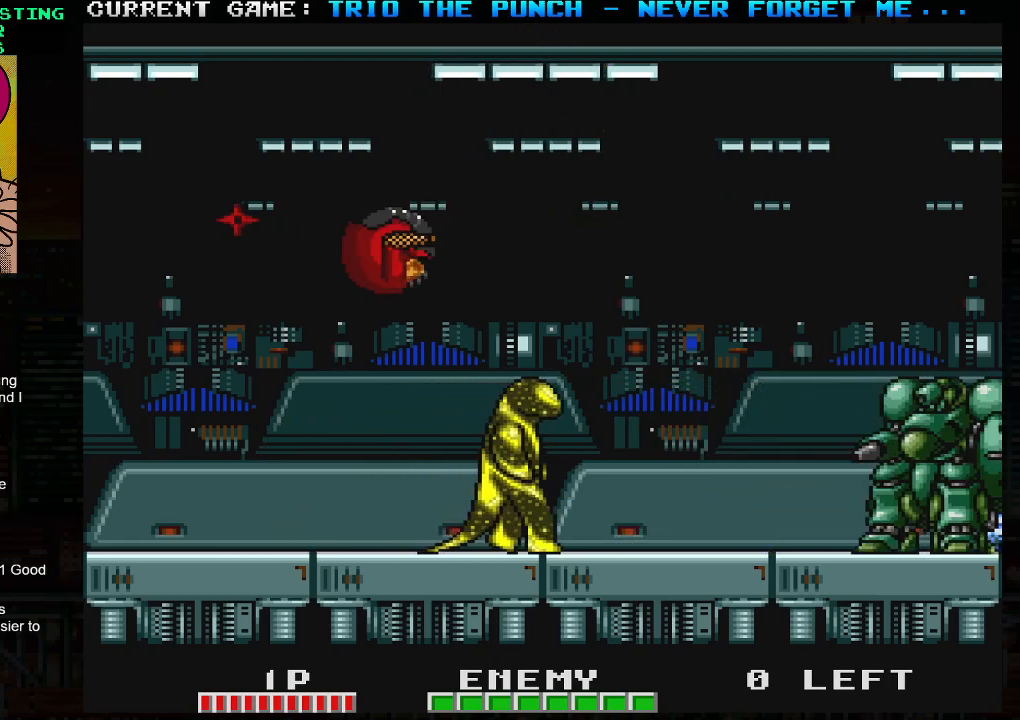
{"buttons": ["TRIANGLE"], "left_stick": "left", "events": [[150, "left_stick", "right"], [167, "SQUARE", "down"], [267, "left_stick", "center"], [283, "SQUARE", "up"], [317, "left_stick", "left"], [500, "TRIANGLE", "down"]]}
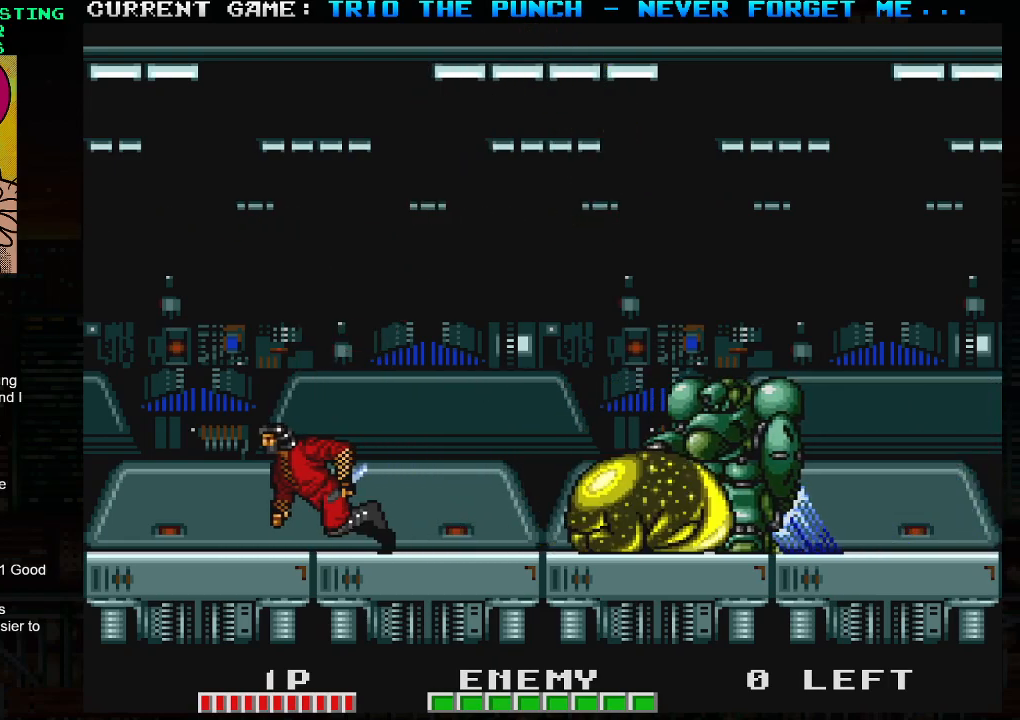
{"buttons": ["TRIANGLE"], "left_stick": "right", "events": [[100, "left_stick", "right"]]}
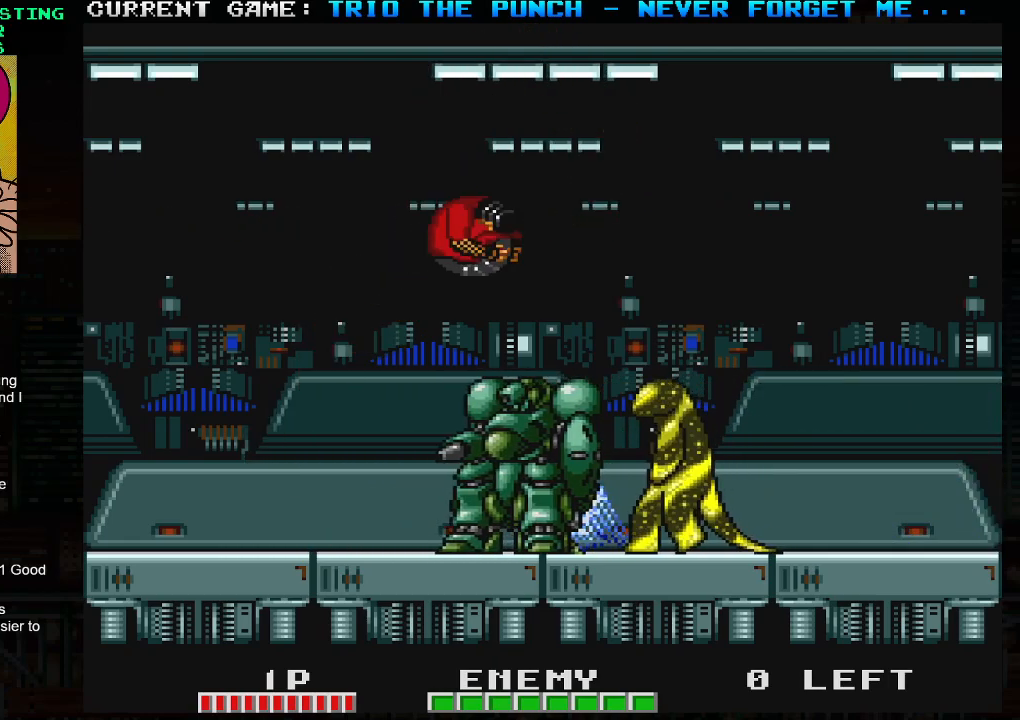
{"buttons": [], "left_stick": "right", "events": [[83, "left_stick", "left"], [117, "TRIANGLE", "up"], [283, "left_stick", "right"]]}
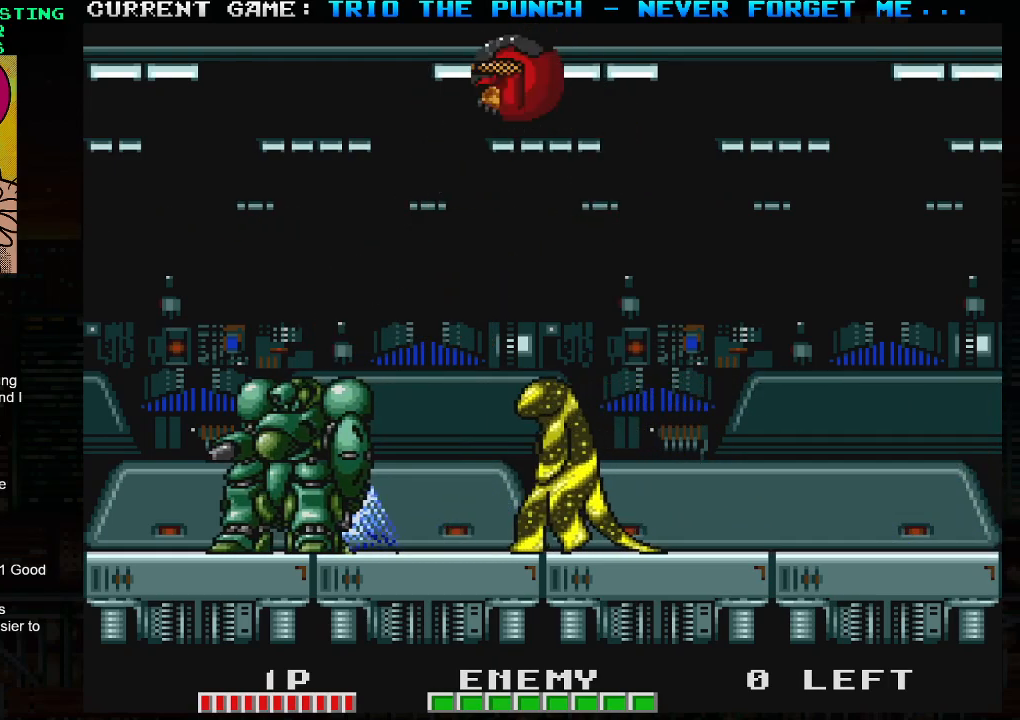
{"buttons": [], "left_stick": "right", "events": []}
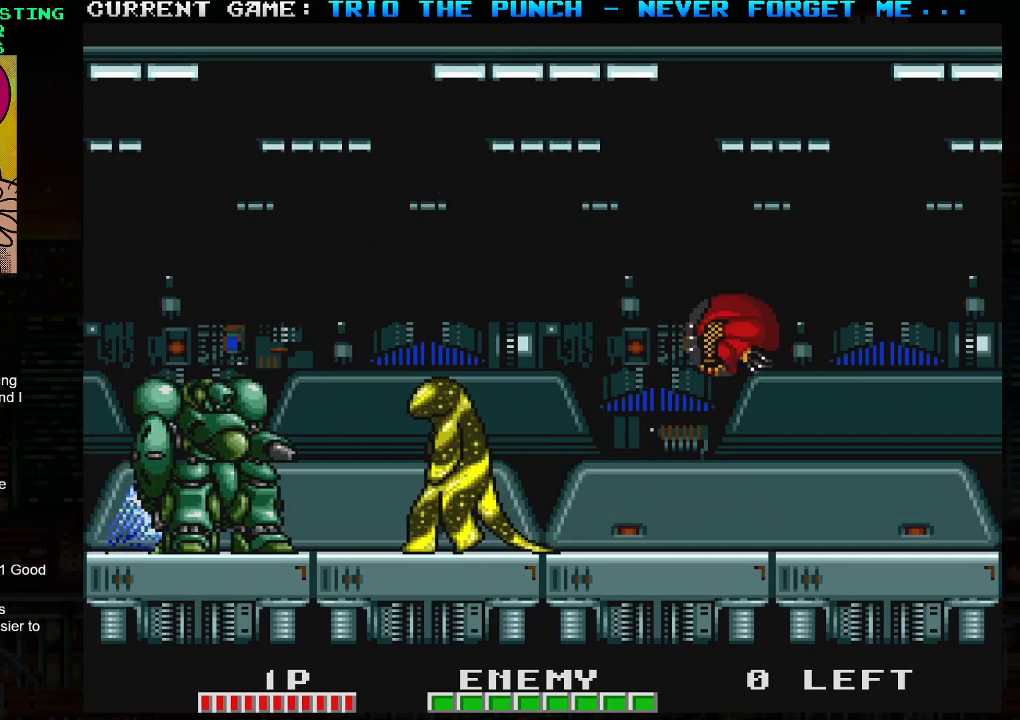
{"buttons": ["SQUARE", "TRIANGLE"], "left_stick": "left", "events": [[67, "left_stick", "left"], [83, "SQUARE", "down"], [150, "SQUARE", "up"], [150, "left_stick", "right"], [417, "left_stick", "left"], [433, "TRIANGLE", "down"], [500, "SQUARE", "down"]]}
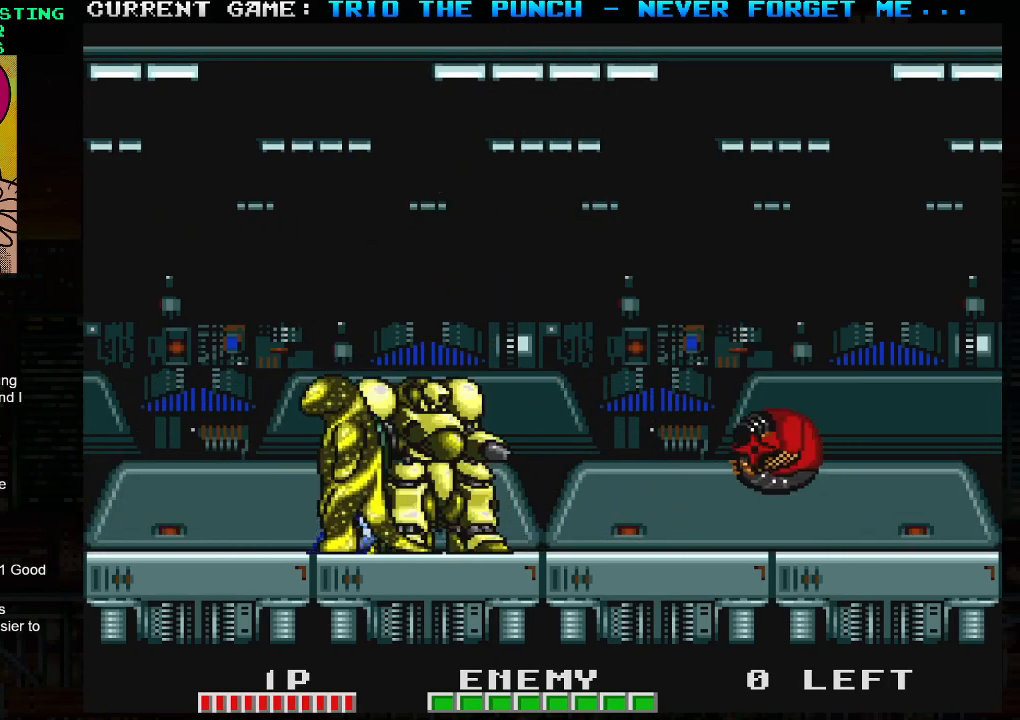
{"buttons": [], "left_stick": "left", "events": [[250, "SQUARE", "up"], [300, "TRIANGLE", "up"]]}
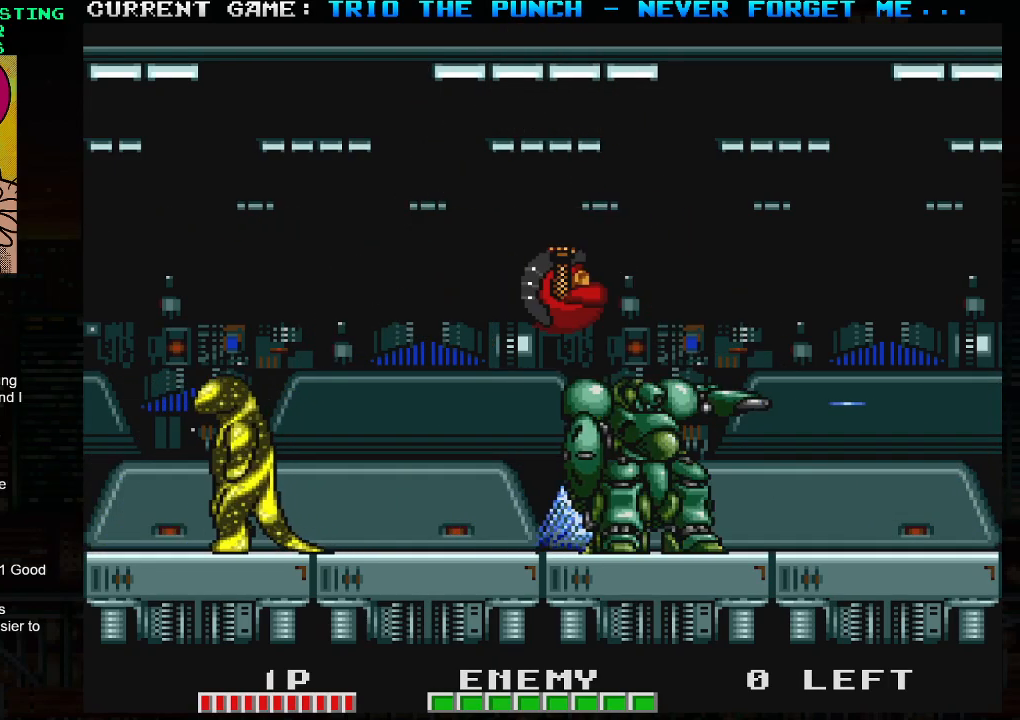
{"buttons": [], "left_stick": "center", "events": [[150, "SQUARE", "down"], [300, "SQUARE", "up"], [333, "left_stick", "center"]]}
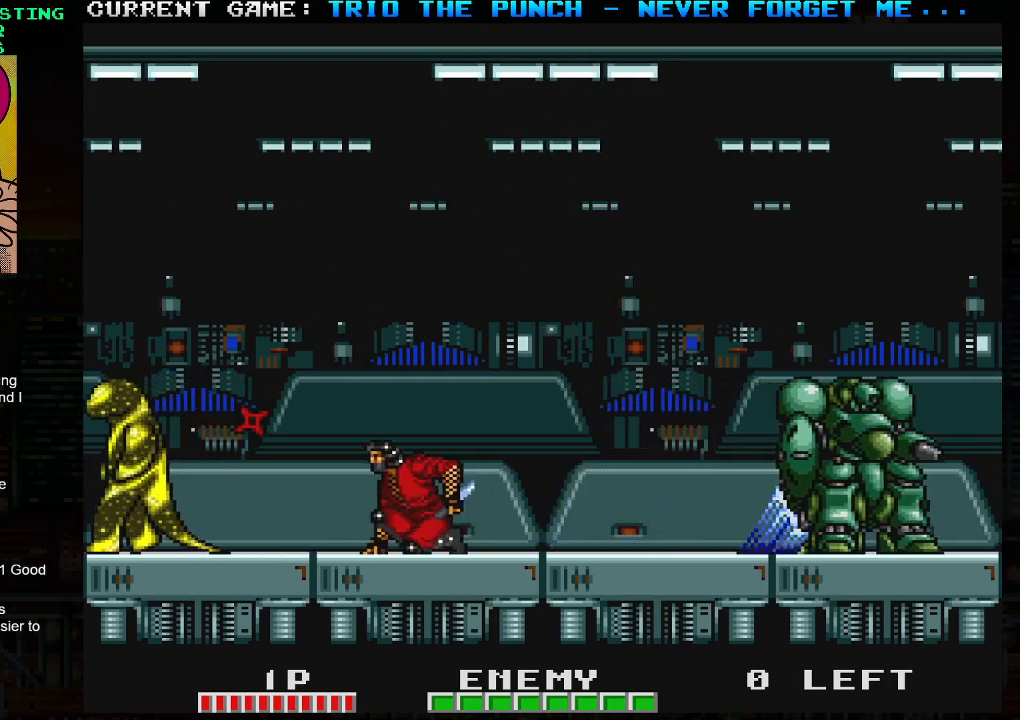
{"buttons": ["SQUARE", "TRIANGLE"], "left_stick": "right", "events": [[167, "left_stick", "left"], [250, "left_stick", "right"], [317, "TRIANGLE", "down"], [367, "SQUARE", "down"]]}